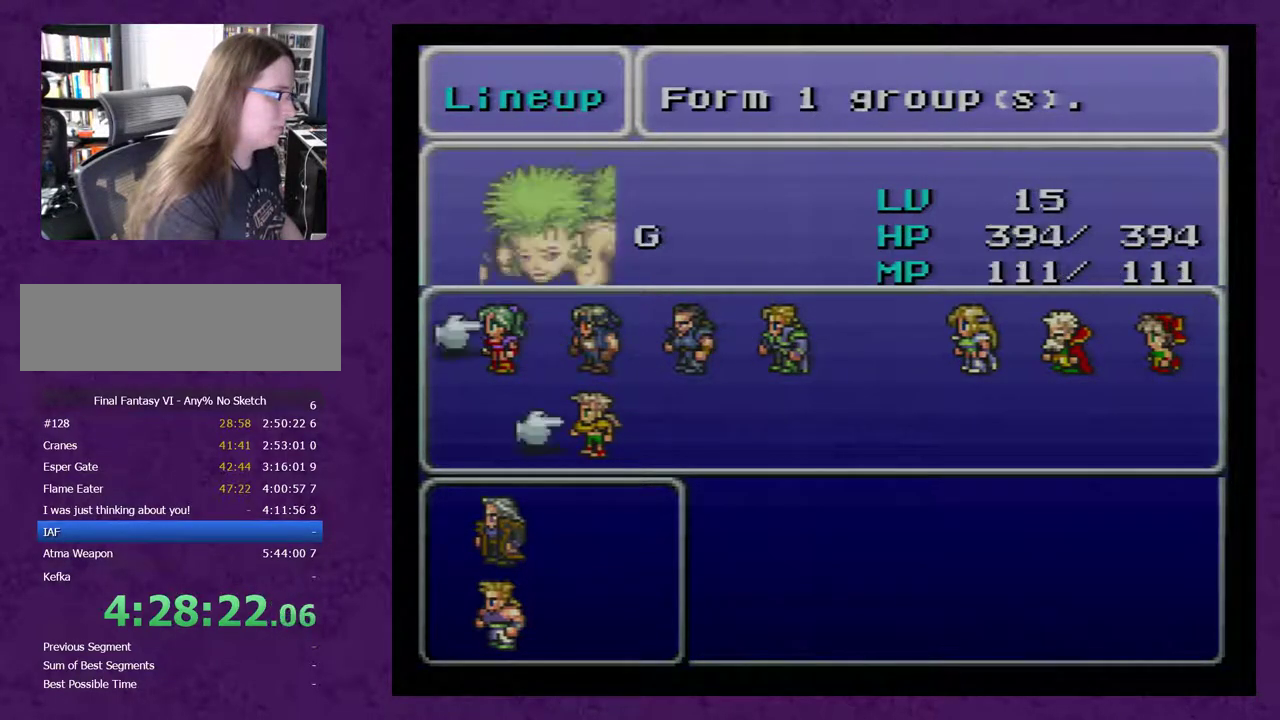
Gameplay with a controller (Nintendo layout); each line is a JSON object with the inputs held at the frame after it. "events" lists button and stick changes between this image and that frame as [ms after this image, input, new state], when the widget could be followed in between. Not read: L3 R3.
{"buttons": [], "events": [[167, "DPAD_DOWN", "up"]]}
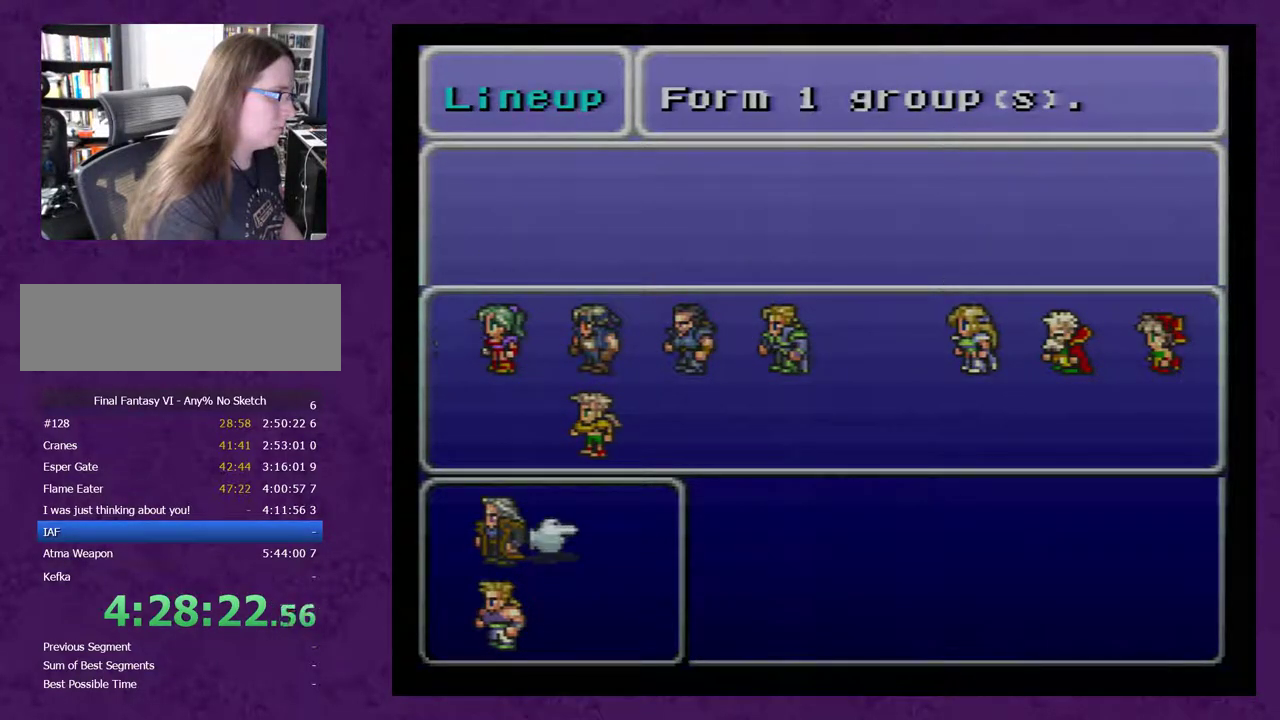
{"buttons": [], "events": [[33, "DPAD_DOWN", "down"], [100, "DPAD_DOWN", "up"], [250, "A", "down"], [317, "A", "up"]]}
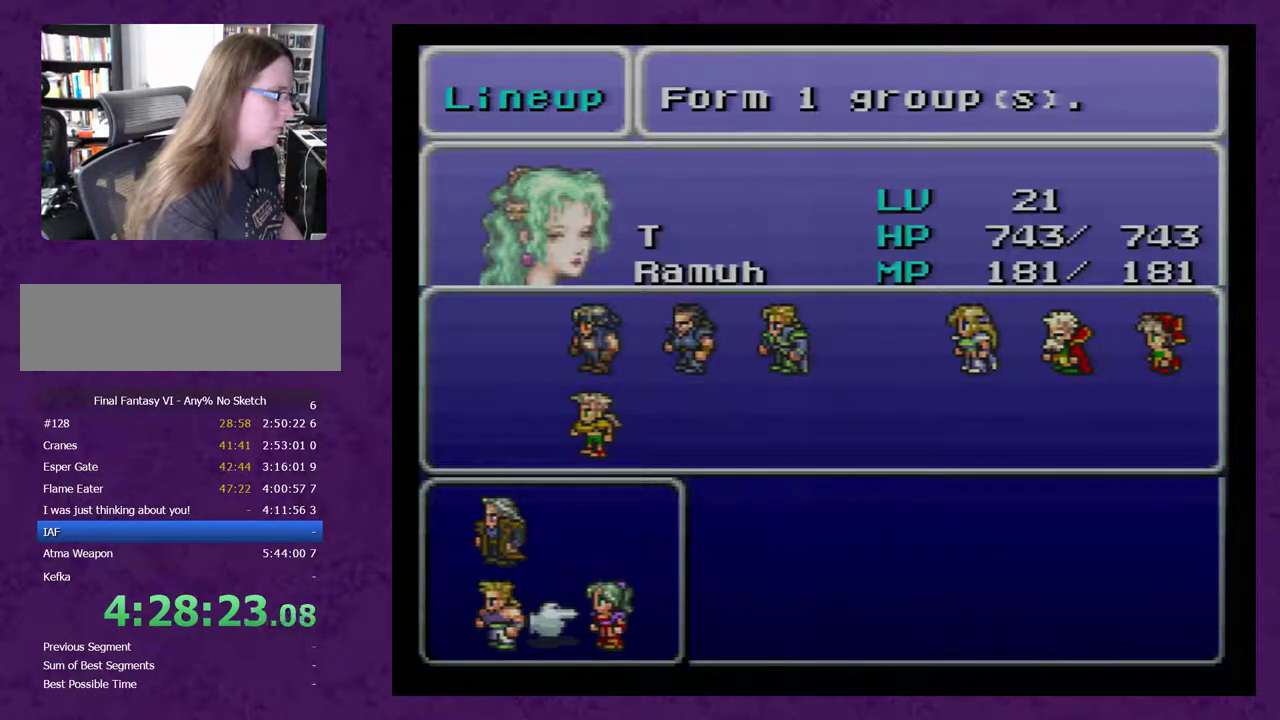
{"buttons": [], "events": []}
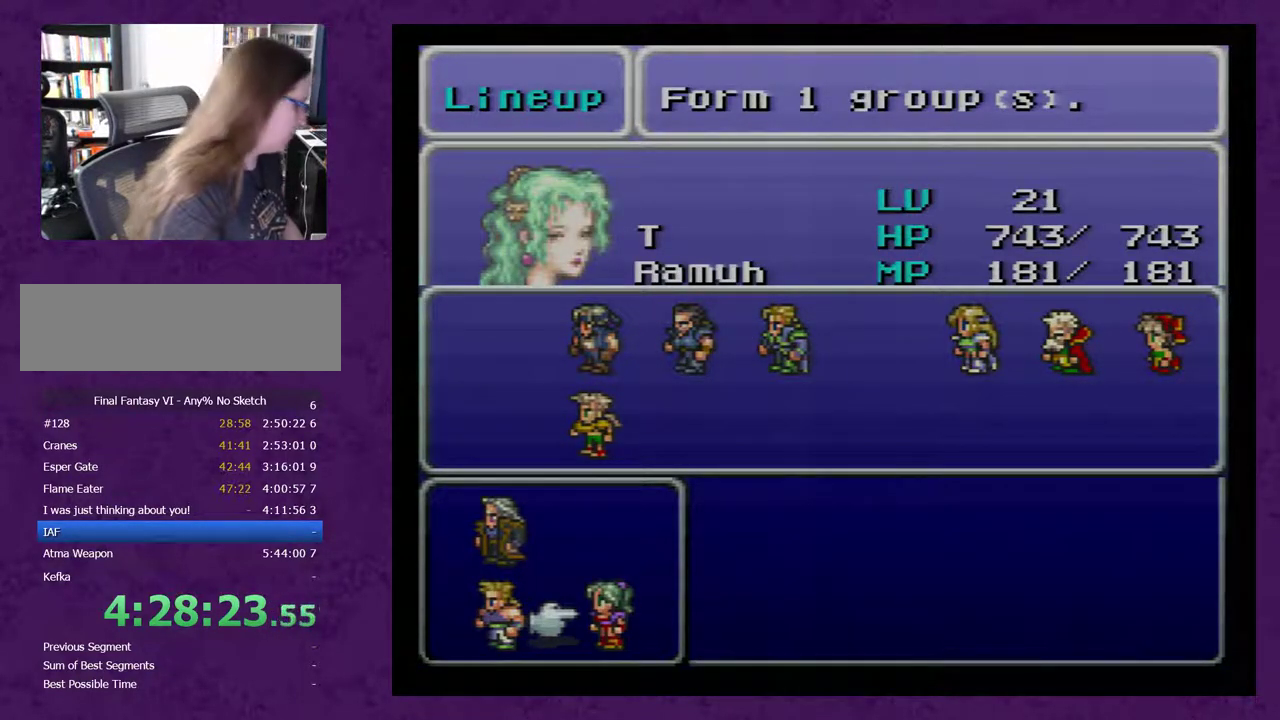
{"buttons": [], "events": []}
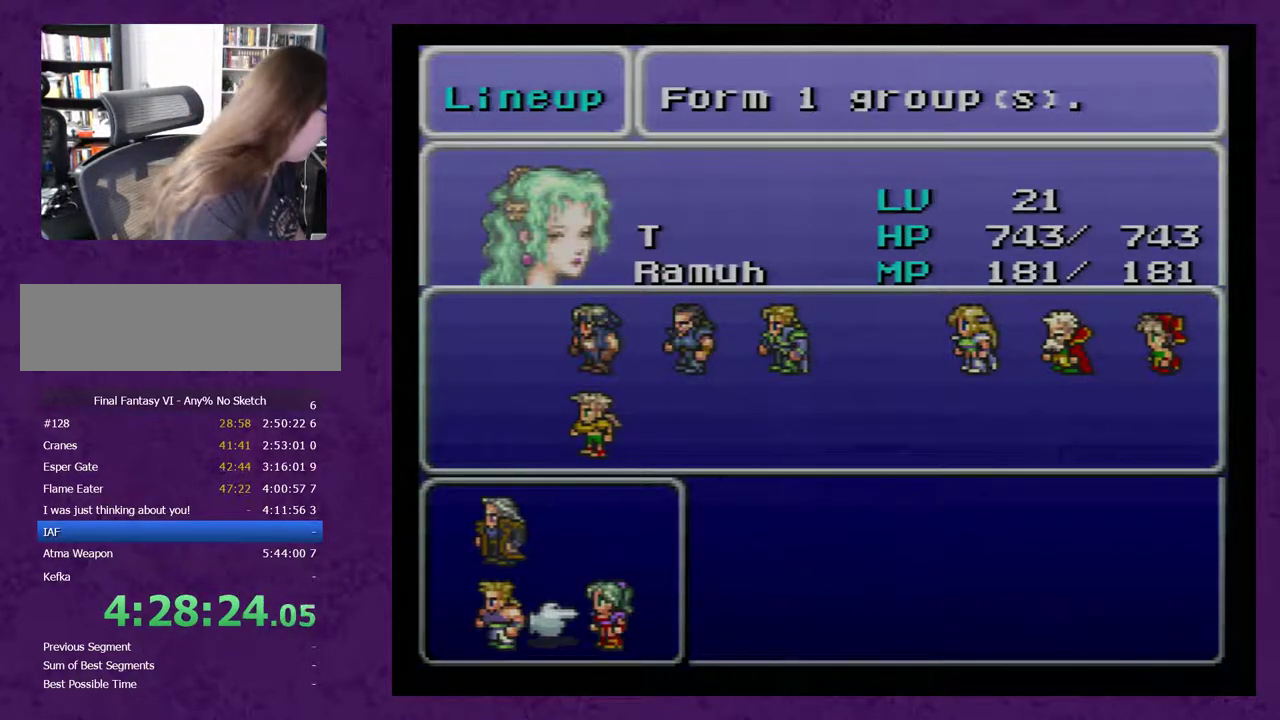
{"buttons": [], "events": []}
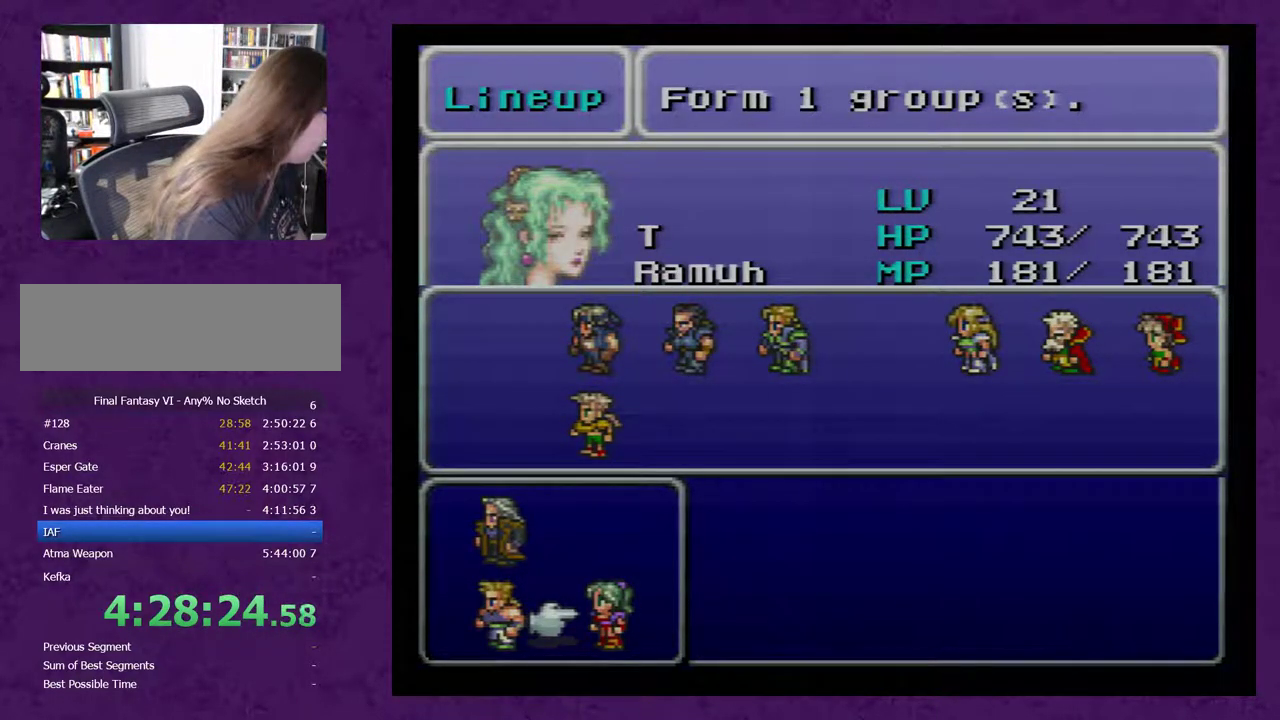
{"buttons": [], "events": []}
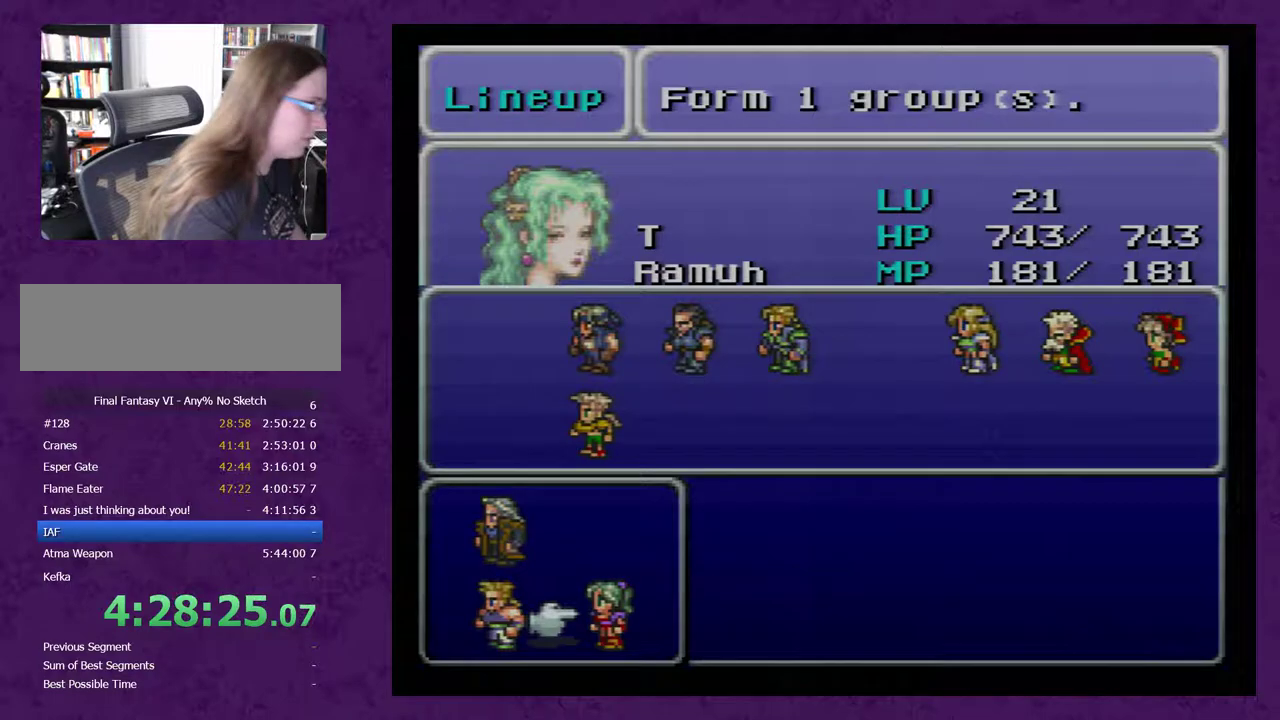
{"buttons": [], "events": [[100, "B", "down"], [167, "B", "up"]]}
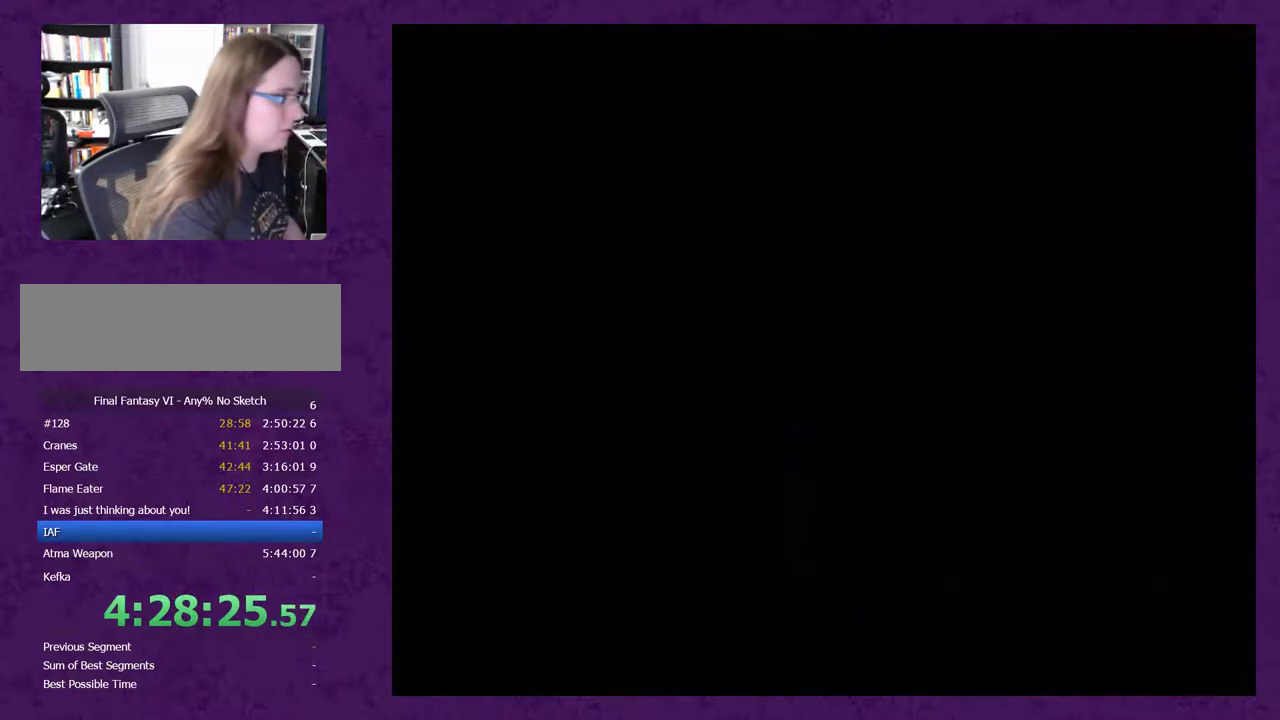
{"buttons": [], "events": []}
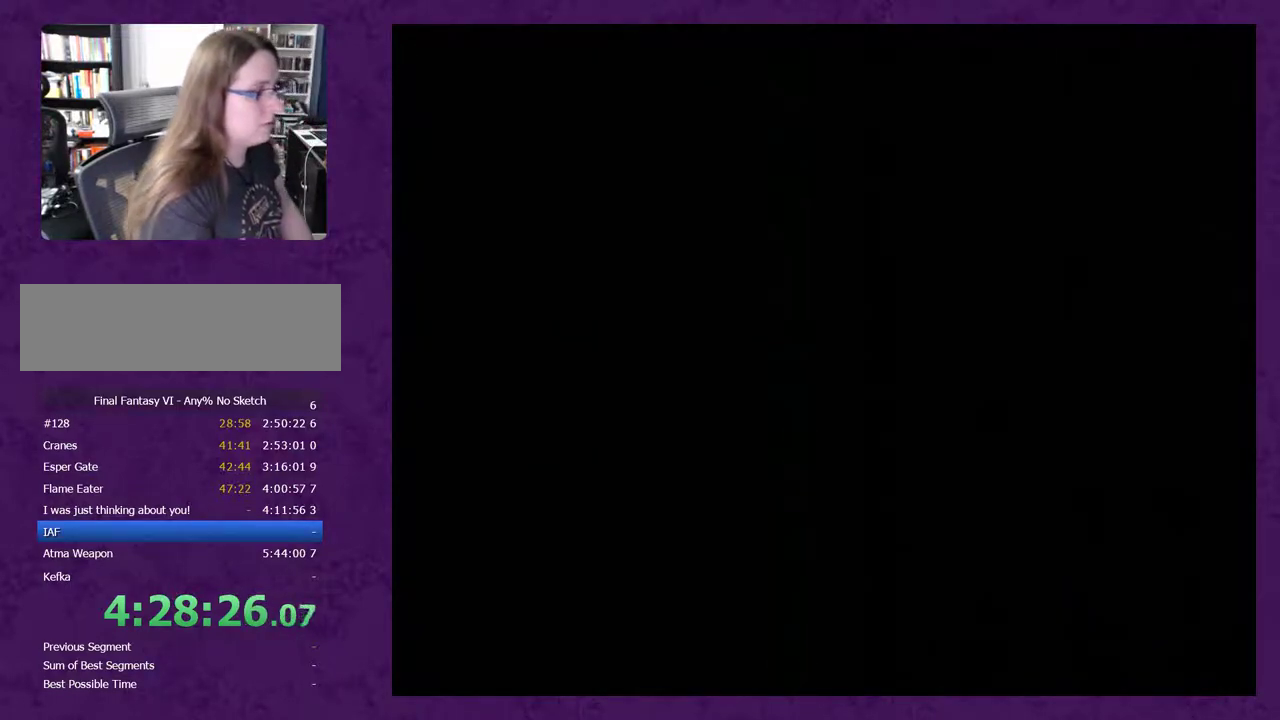
{"buttons": [], "events": []}
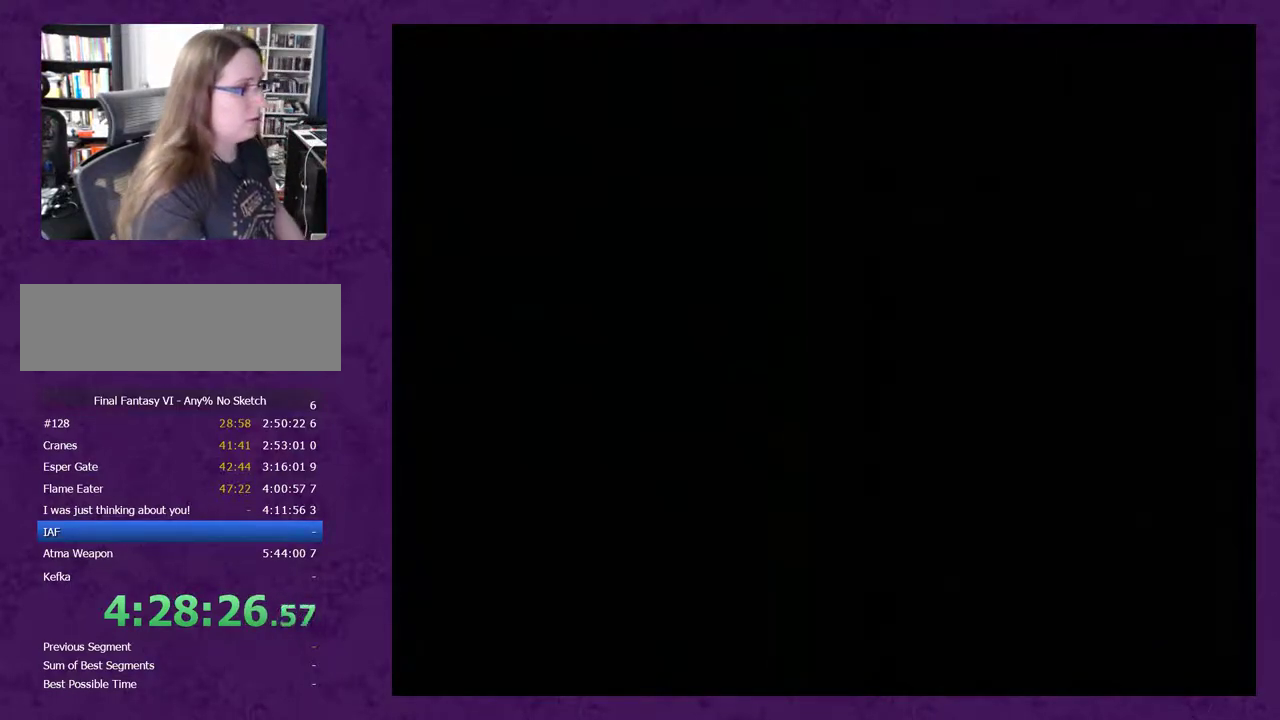
{"buttons": [], "events": []}